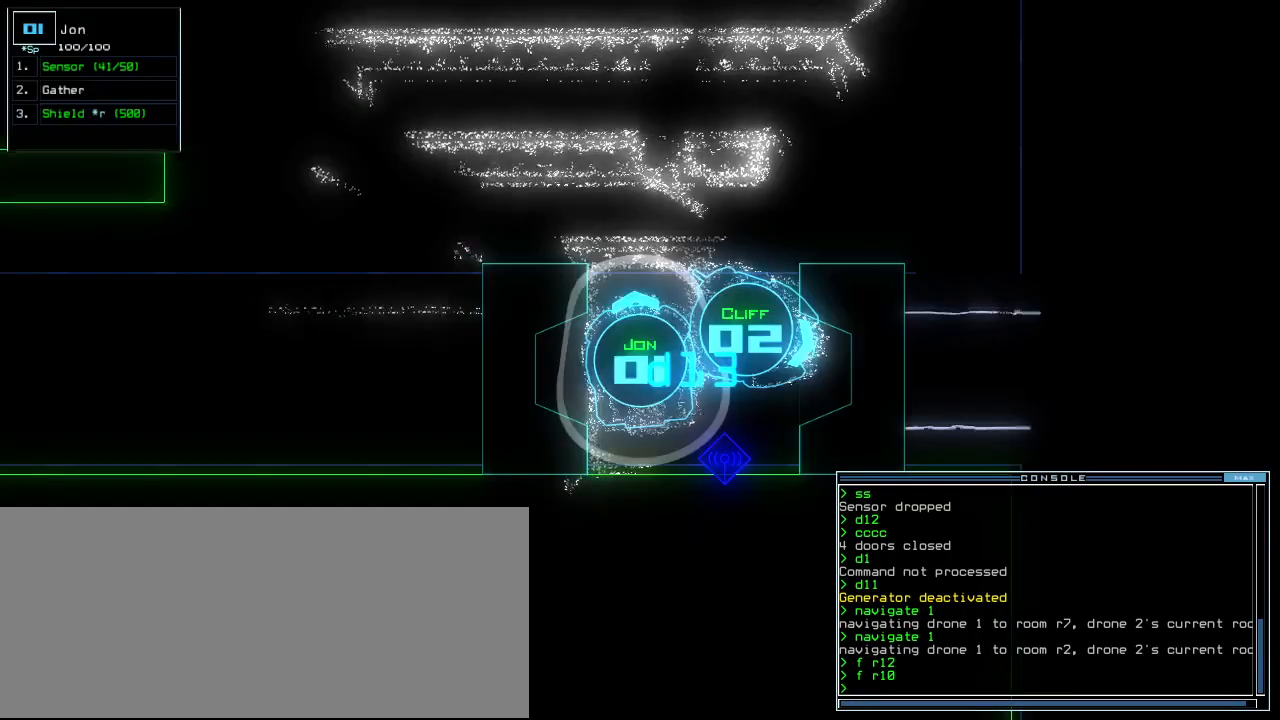
Gameplay with keyboard; each line is a JSON object with the keys held at the frame after it. "events" lists presses ("down") and releases ("up") of ".", "0", "1", "2", "3", "4", "5", "6", "7", "8", "a", "b", "c", "caps_lock", "comma", "ctrl_l", "ctrl_r", "d", "down", "e", "equals", "escape", "f", "f12", "g", "h", "i", "j", "k", "l", "left", "m", "minus", "n", "o", "p", "q", "quote", "r", "return", "right", "s", "semicolon", "shift_l", "shift_r", "space", "t", "tab", "tilde", "u", "up", "v", "w", "x", "y" and "z" between this image and that frame as [ms after this image, input, new state], when the widget could be followed in between. No other keys are recorded. Mouse input is not recorded. Not read: 9 backspace other_keys.
{"keys": [], "events": [[80, "s", "down"], [140, "s", "up"], [200, "w", "down"], [280, "a", "down"], [340, "w", "up"], [360, "space", "down"], [400, "a", "up"], [460, "space", "up"]]}
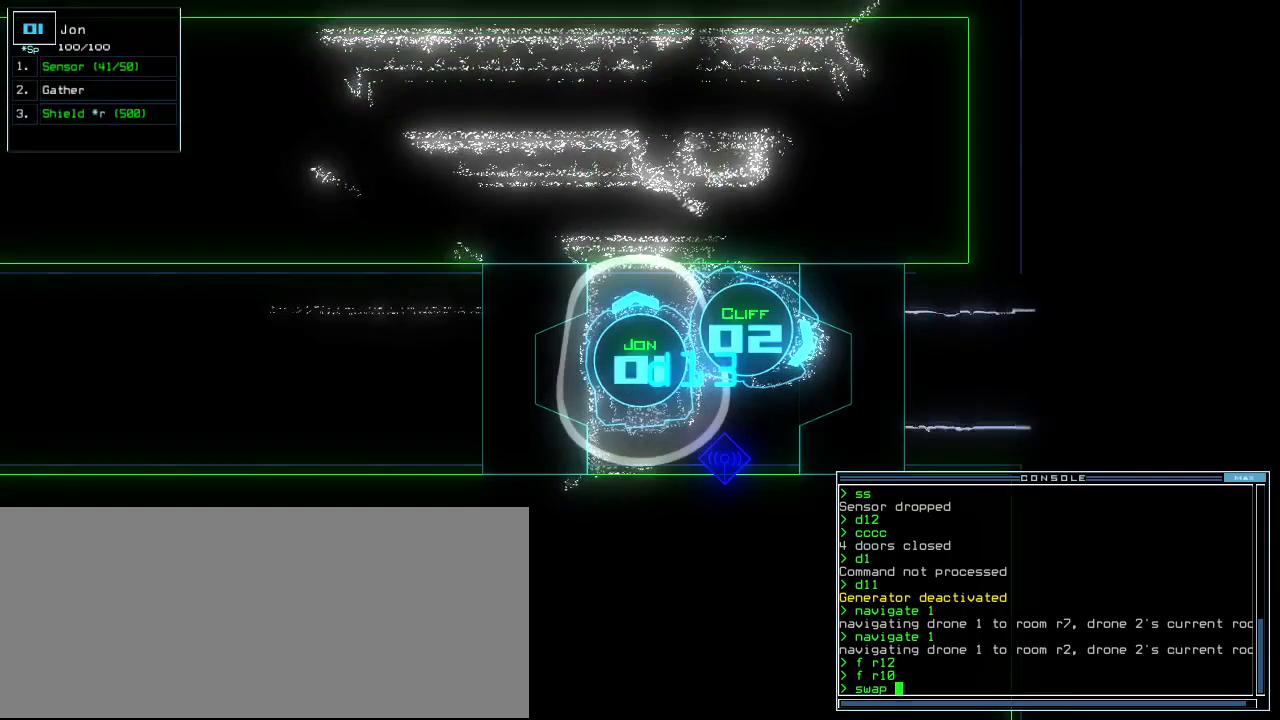
{"keys": [], "events": [[120, "s", "down"], [180, "e", "down"], [240, "s", "up"], [280, "e", "up"]]}
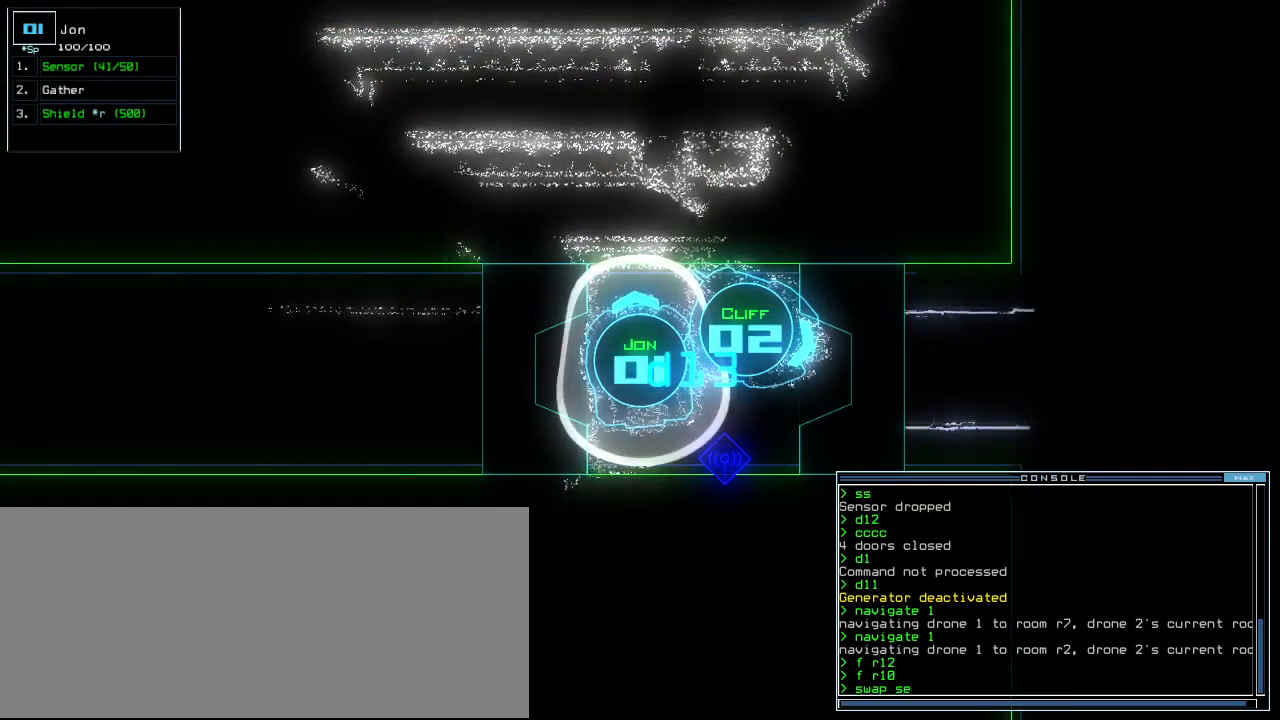
{"keys": [], "events": []}
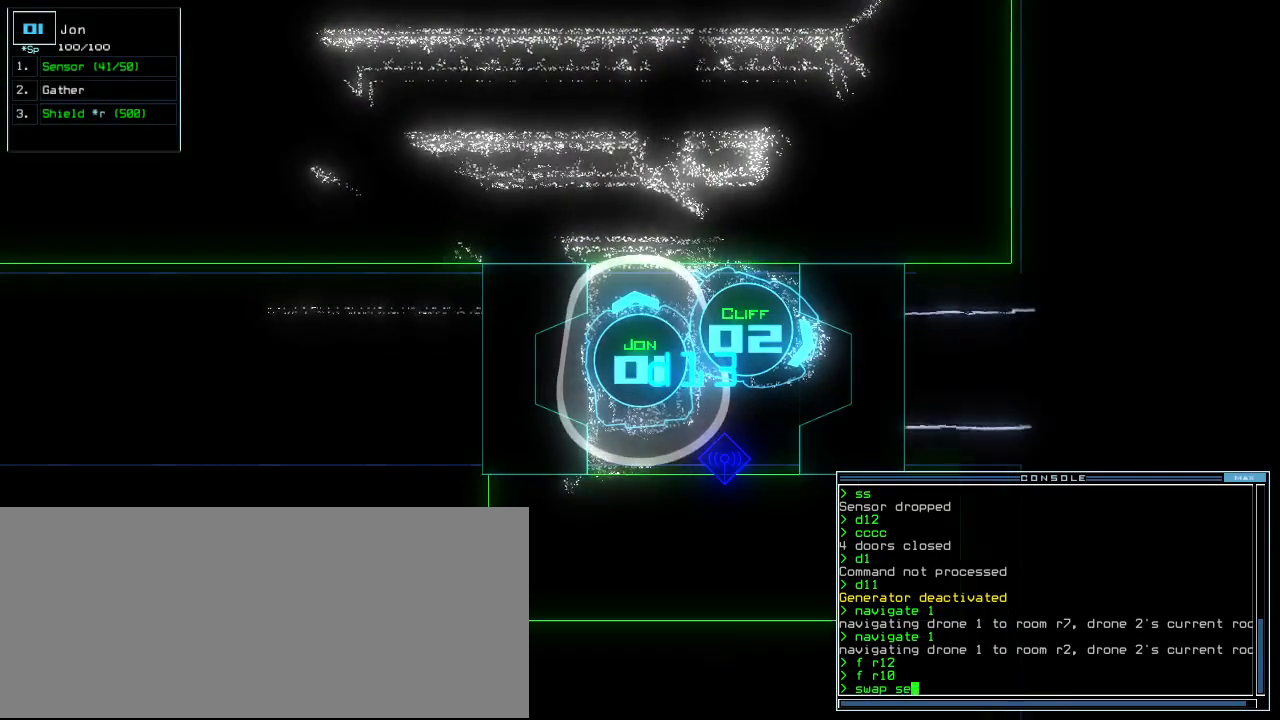
{"keys": ["return"], "events": [[60, "space", "down"], [140, "space", "up"], [240, "s", "down"], [340, "s", "up"], [360, "o", "down"], [440, "o", "up"], [460, "return", "down"]]}
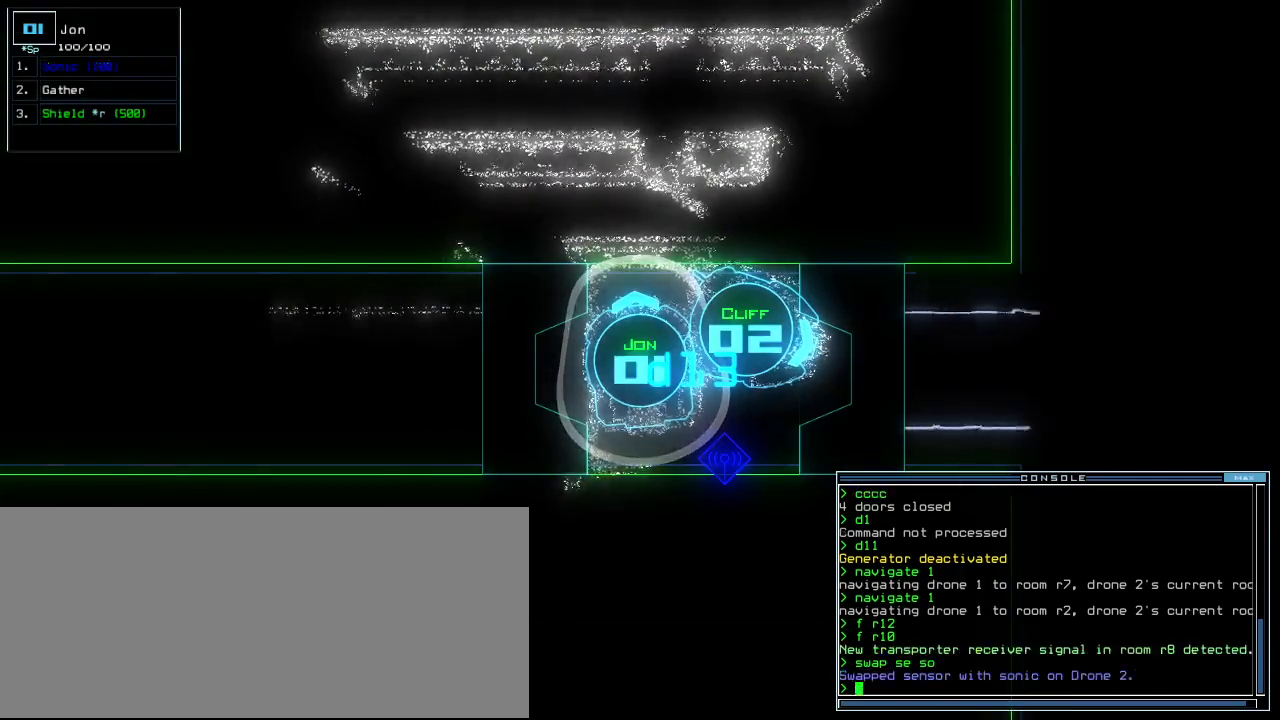
{"keys": [], "events": [[60, "return", "up"]]}
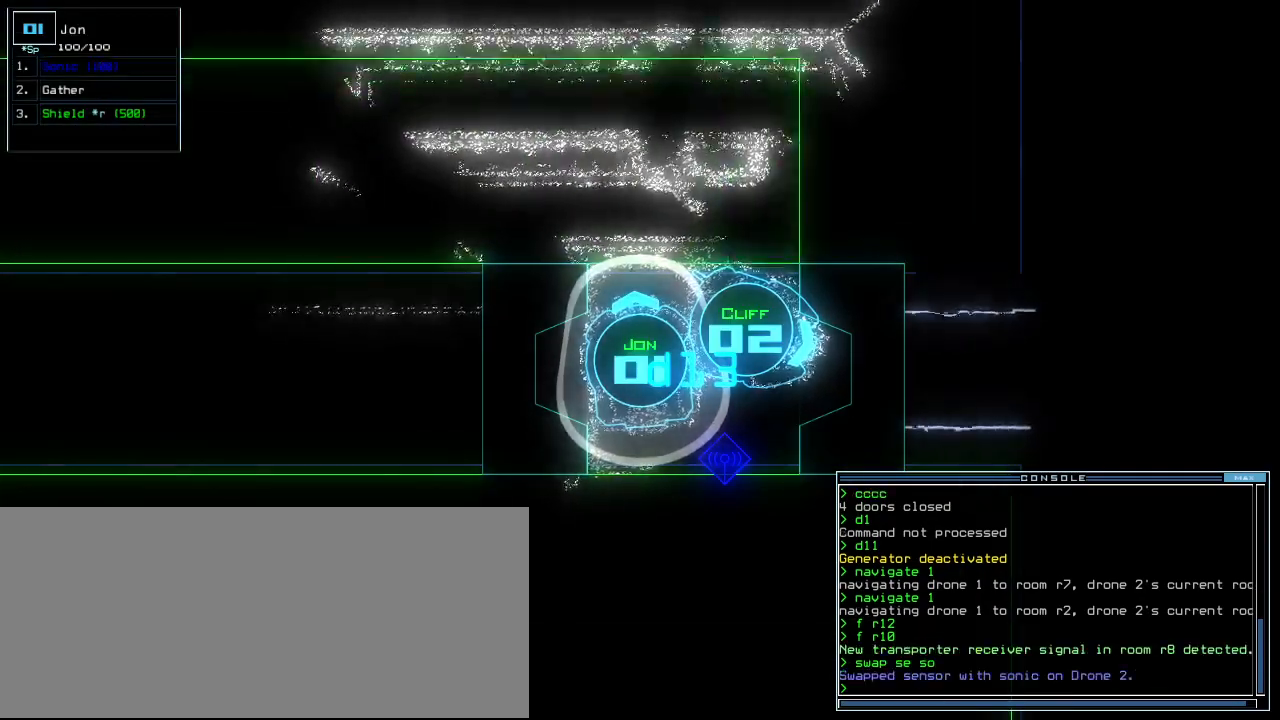
{"keys": ["right", "up"], "events": [[40, "2", "down"], [80, "right", "down"], [100, "2", "up"], [320, "up", "down"]]}
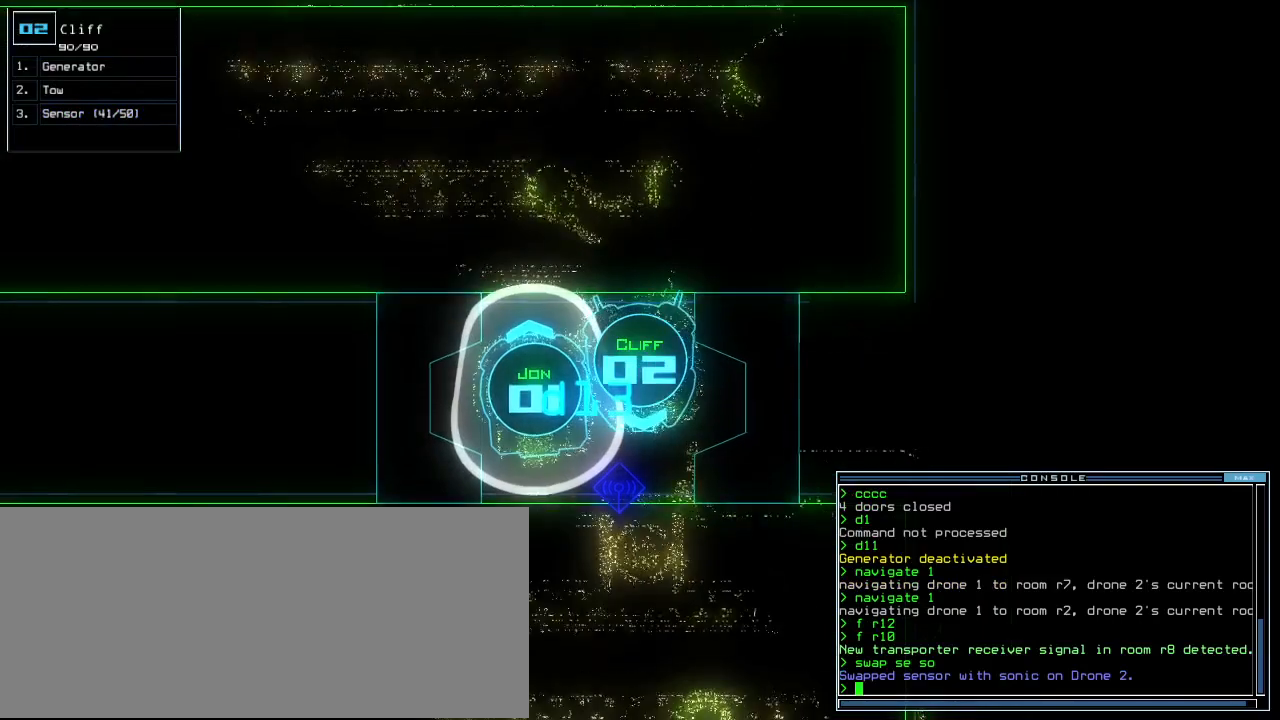
{"keys": [], "events": [[40, "right", "up"], [280, "up", "up"]]}